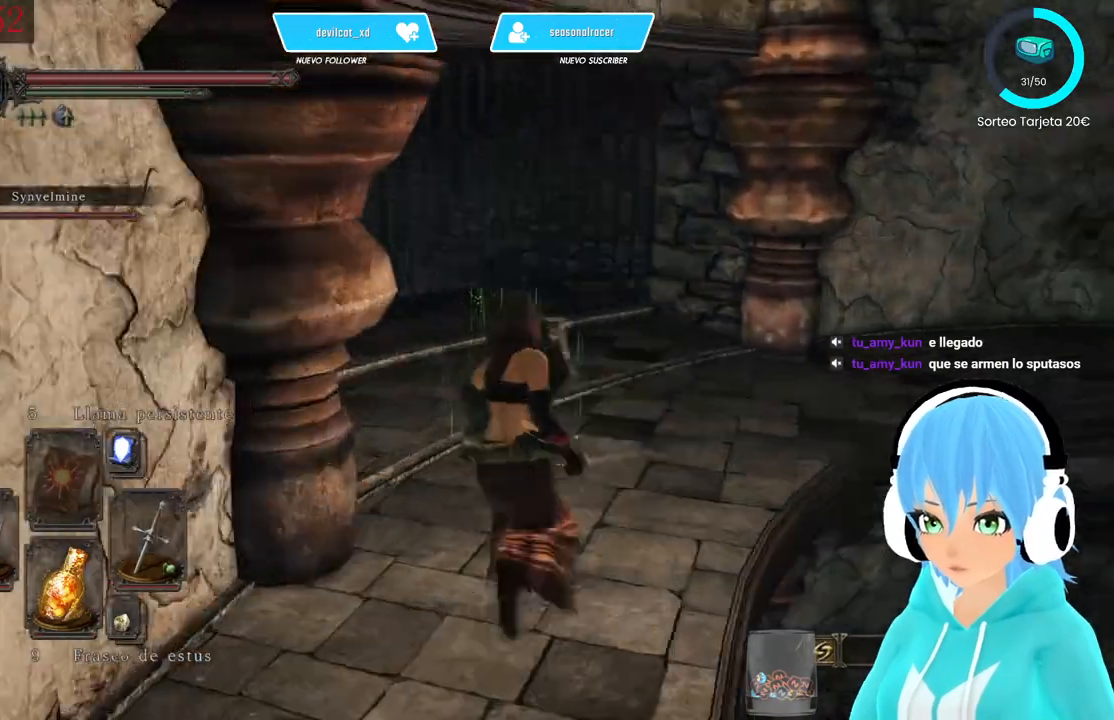
Gameplay with a controller (Xbox layout); each line is a JSON object with the inputs held at the frame after it. "events" lists button and stick changes between this image and that frame as [ms after this image, input, new state], when the widget could be followed in between.
{"buttons": ["L1"], "left_stick": "up", "right_stick": "down-left", "events": [[167, "right_stick", "center"], [417, "right_stick", "down-left"]]}
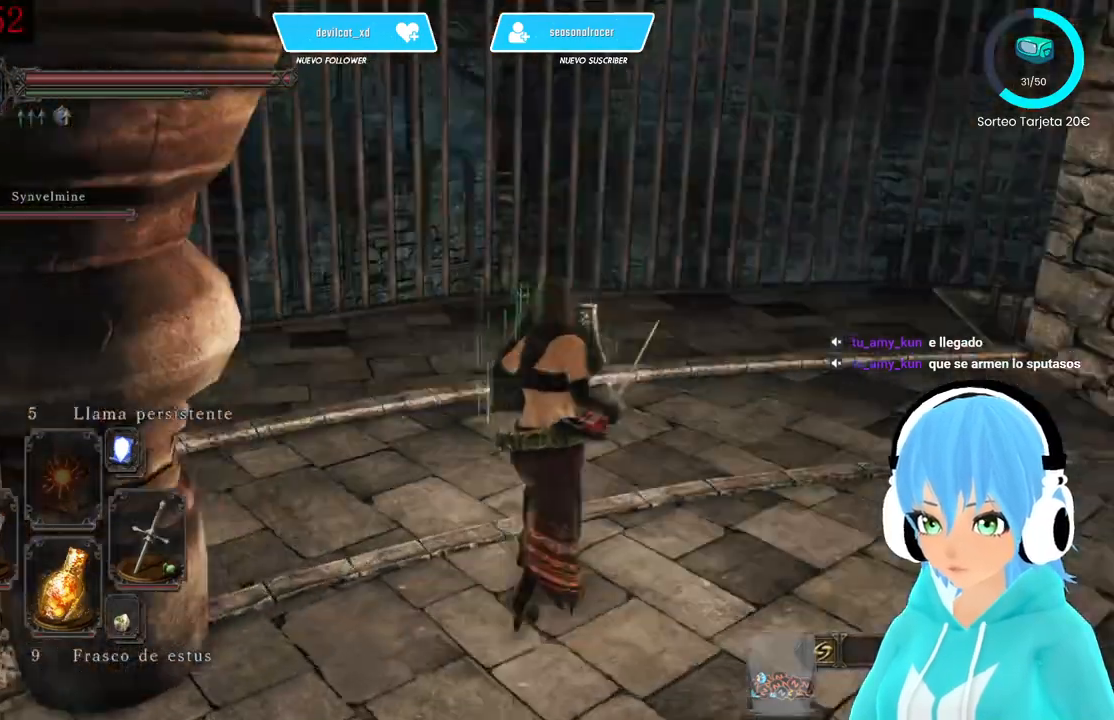
{"buttons": ["L1"], "left_stick": "up", "right_stick": "down-left", "events": []}
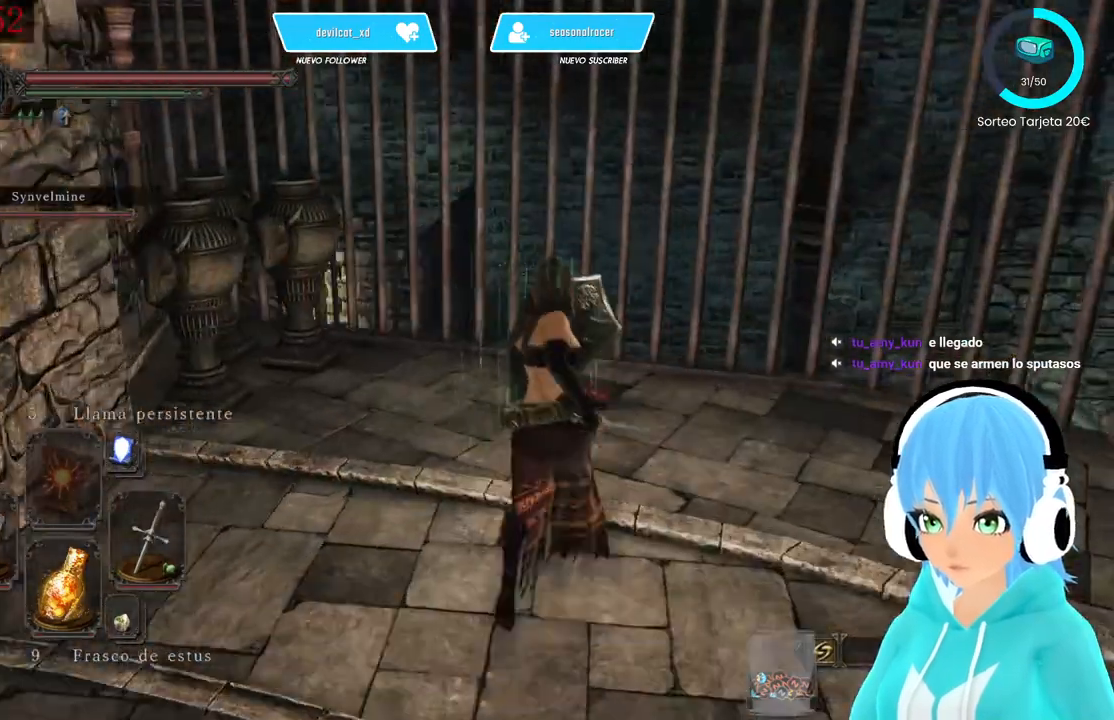
{"buttons": ["L1"], "left_stick": "center", "right_stick": "center", "events": [[250, "left_stick", "center"], [417, "right_stick", "center"]]}
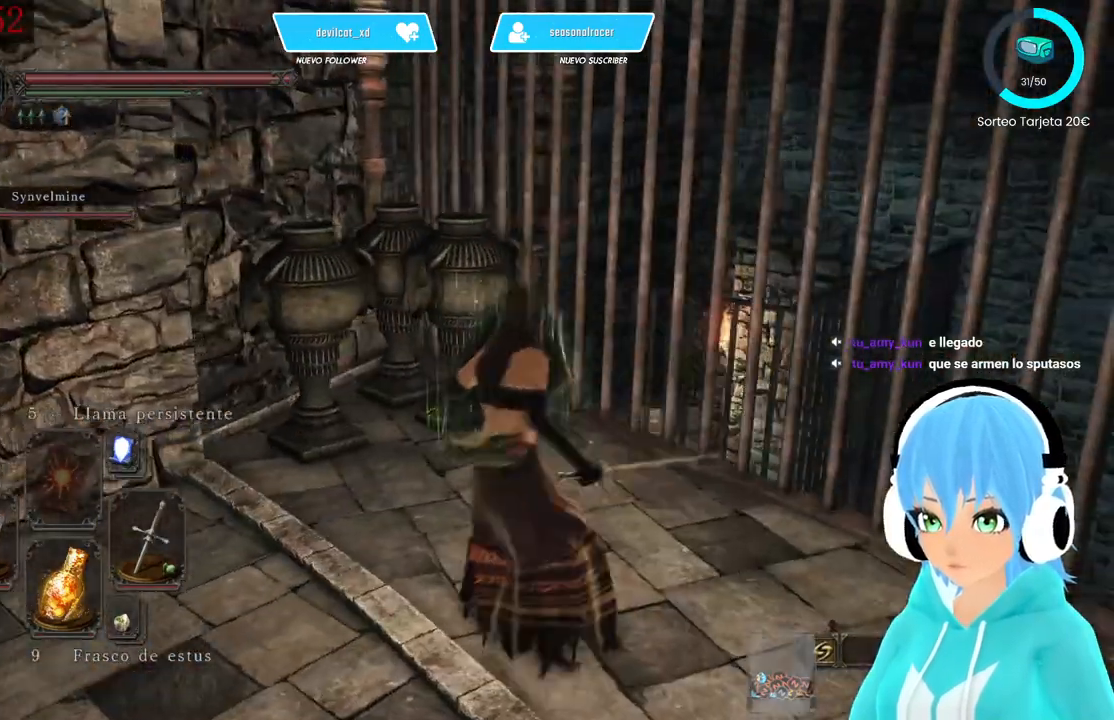
{"buttons": ["L1"], "left_stick": "up-right", "right_stick": "right", "events": [[167, "left_stick", "right"], [167, "right_stick", "right"], [250, "left_stick", "up-right"]]}
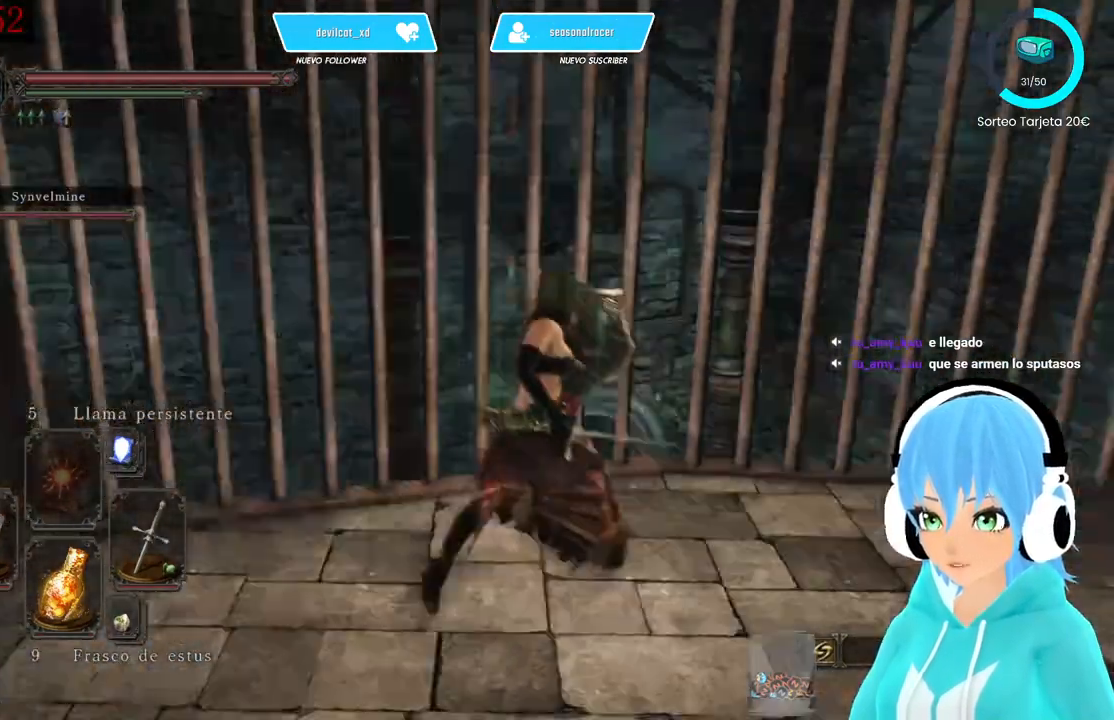
{"buttons": ["L1"], "left_stick": "up-right", "right_stick": "down-right"}
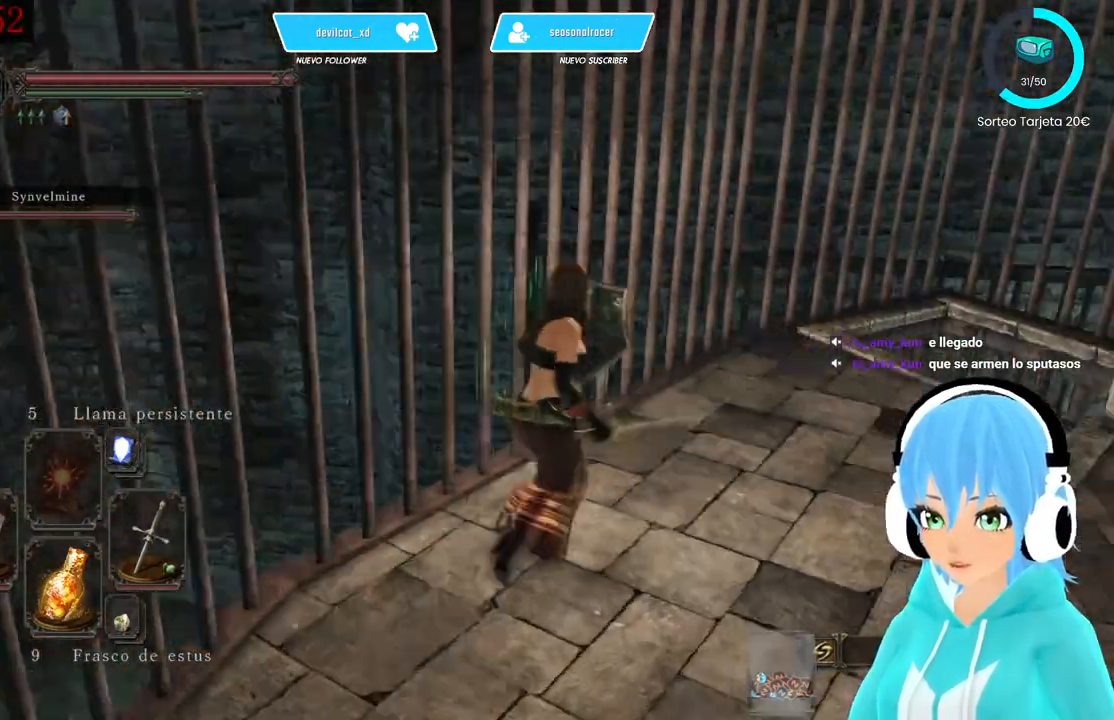
{"buttons": ["L1"], "left_stick": "center", "right_stick": "center"}
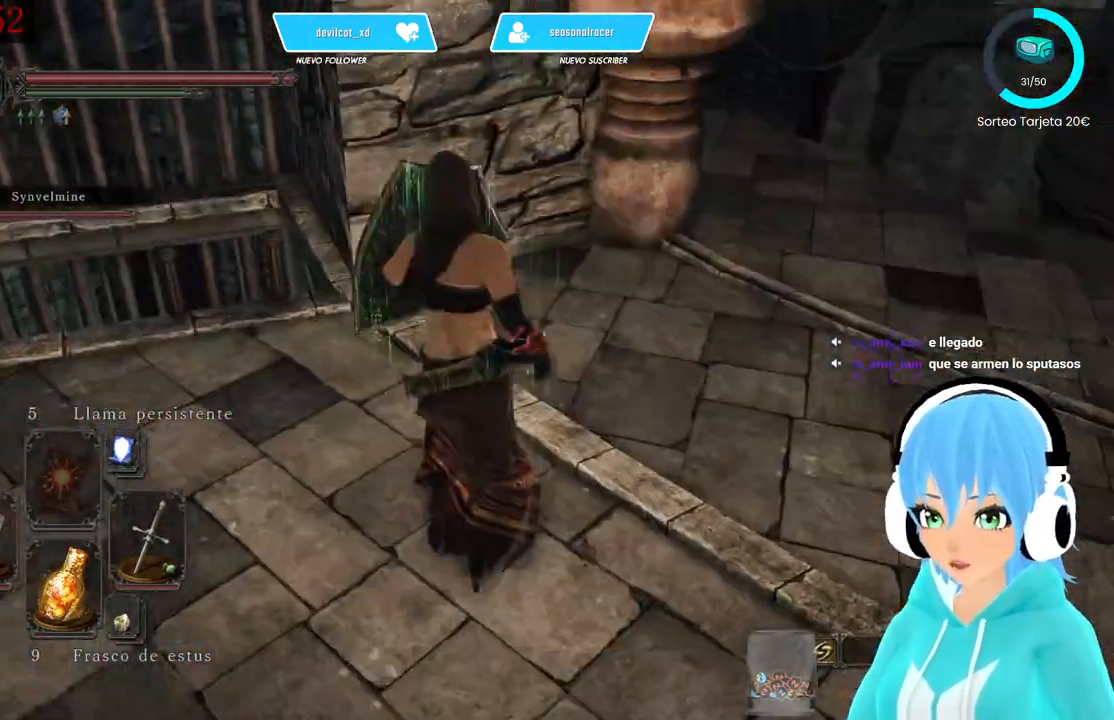
{"buttons": ["L1"], "left_stick": "up-right", "right_stick": "center", "events": [[167, "right_stick", "up-right"], [250, "left_stick", "right"], [333, "left_stick", "up-right"], [500, "right_stick", "center"]]}
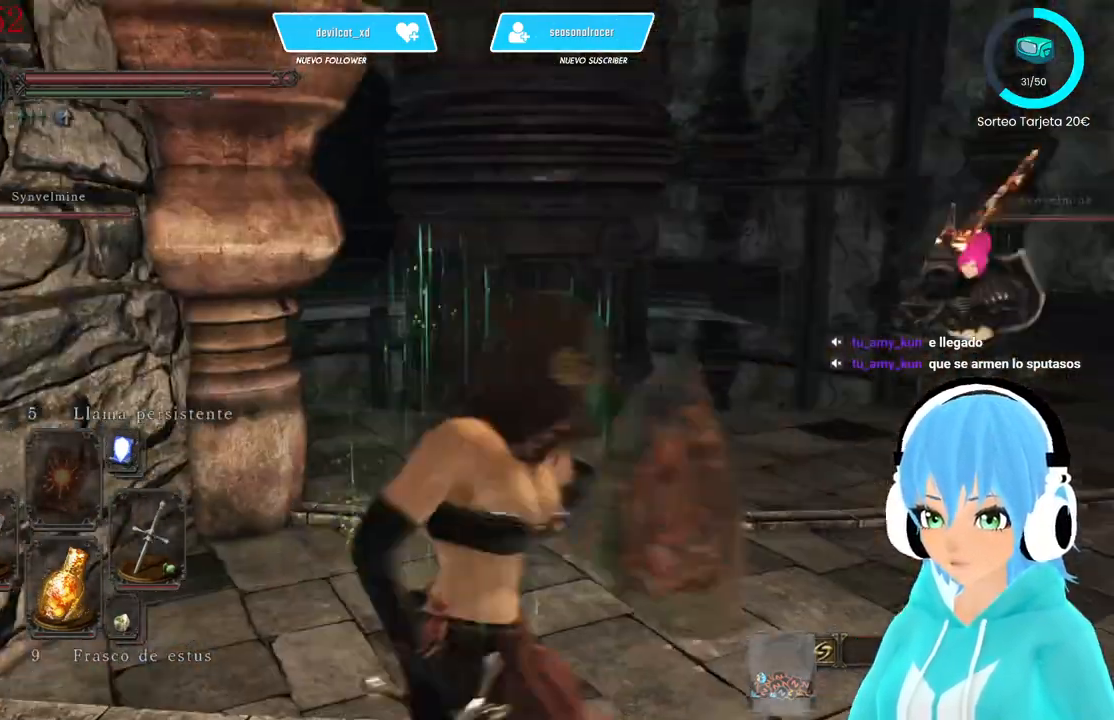
{"buttons": ["L1"], "left_stick": "up-right", "right_stick": "center", "events": []}
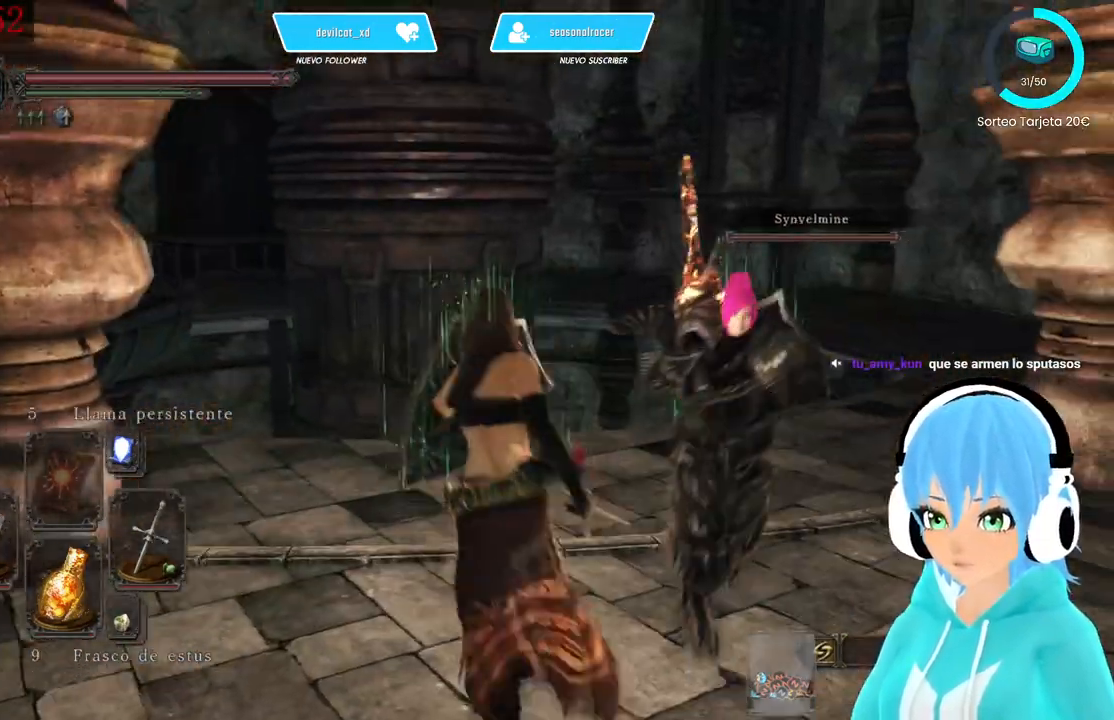
{"buttons": ["L1"], "left_stick": "center", "right_stick": "center", "events": [[83, "left_stick", "center"], [167, "right_stick", "down-left"], [500, "right_stick", "center"]]}
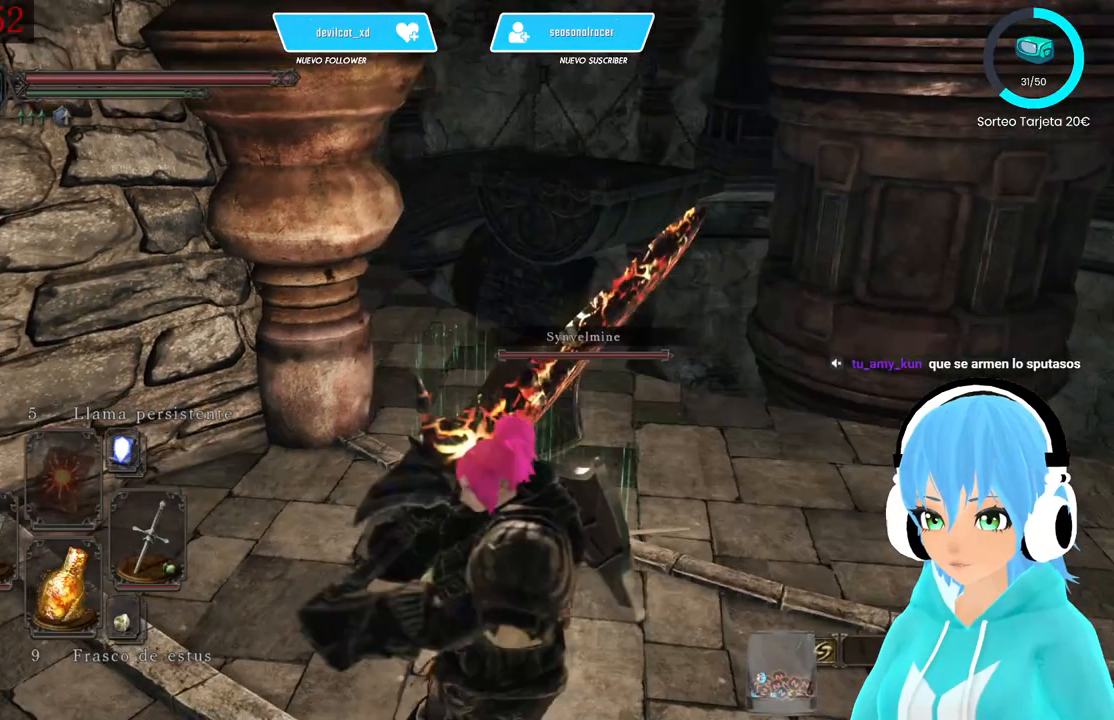
{"buttons": ["L1"], "left_stick": "center", "right_stick": "center", "events": [[167, "right_stick", "left"], [417, "right_stick", "center"]]}
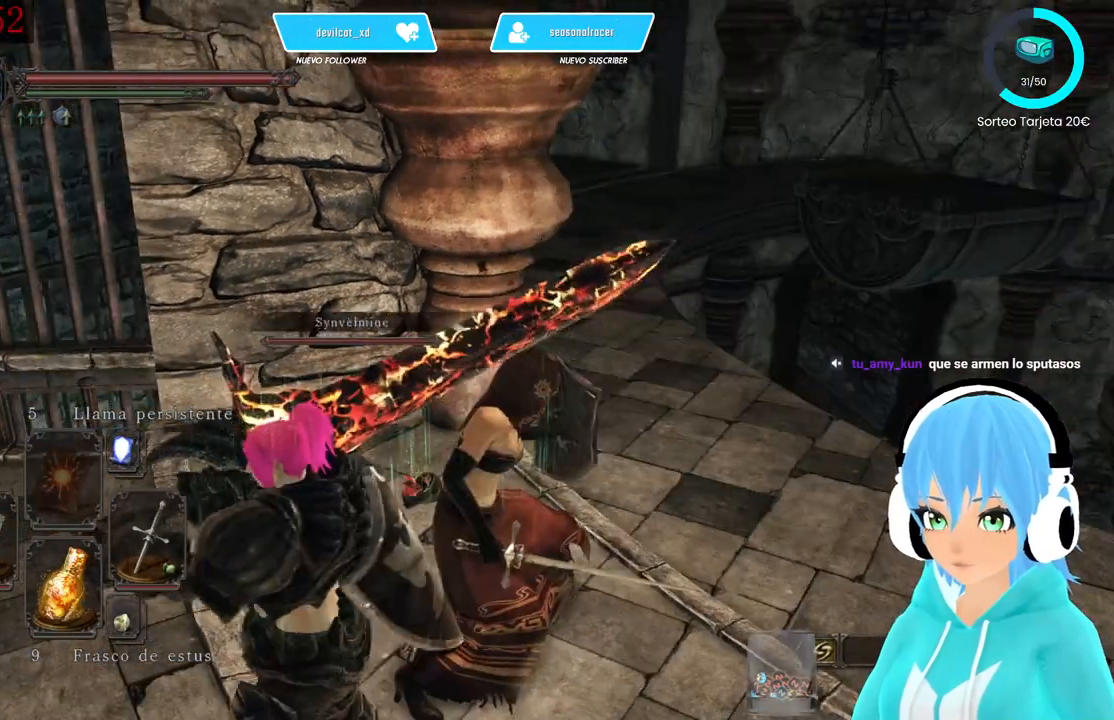
{"buttons": ["L1"], "left_stick": "up-right", "right_stick": "center", "events": [[250, "left_stick", "up-right"]]}
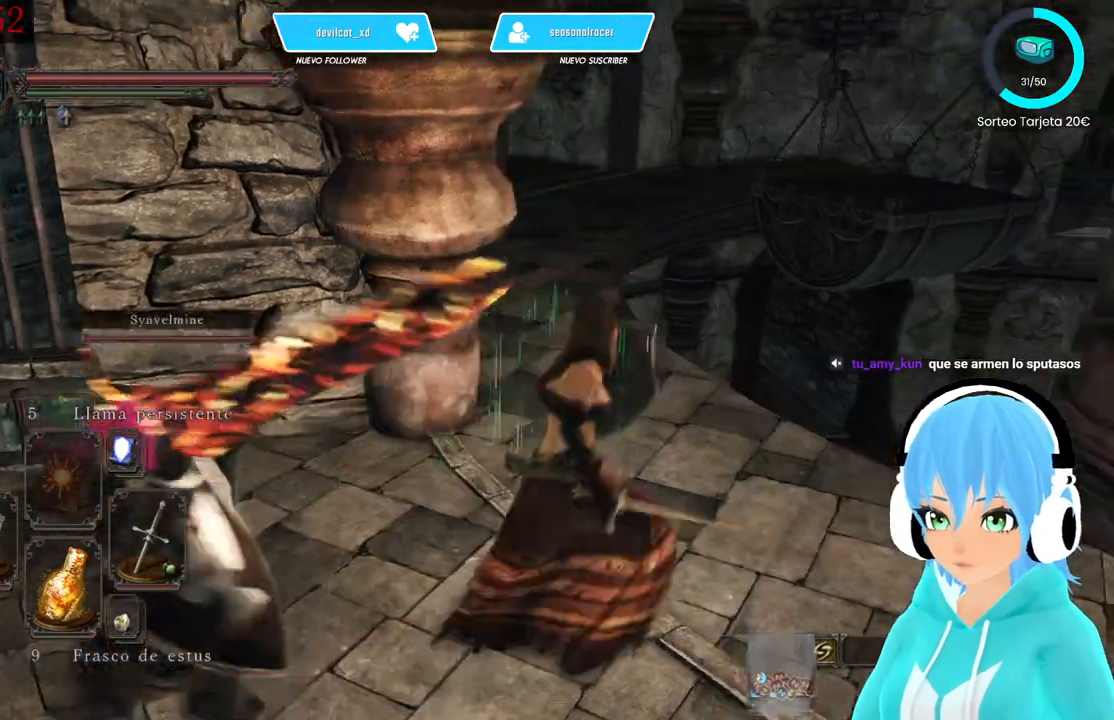
{"buttons": ["L1"], "left_stick": "up-right", "right_stick": "center", "events": [[167, "right_stick", "left"], [333, "right_stick", "center"]]}
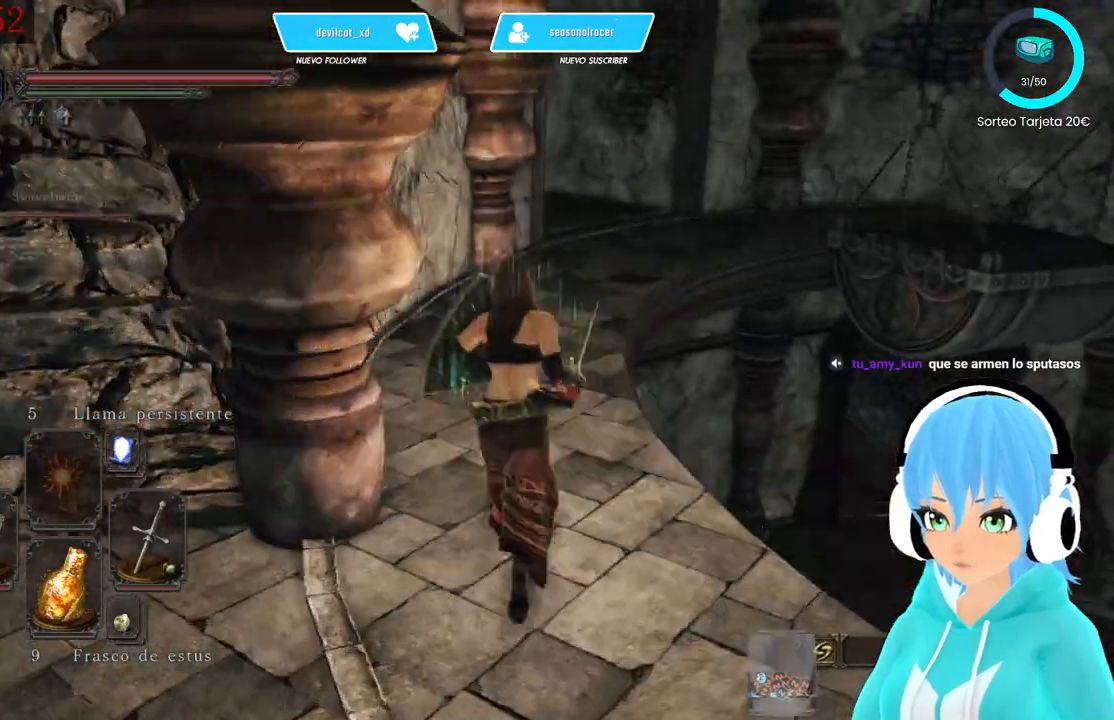
{"buttons": ["L1"], "left_stick": "up-right", "right_stick": "center", "events": []}
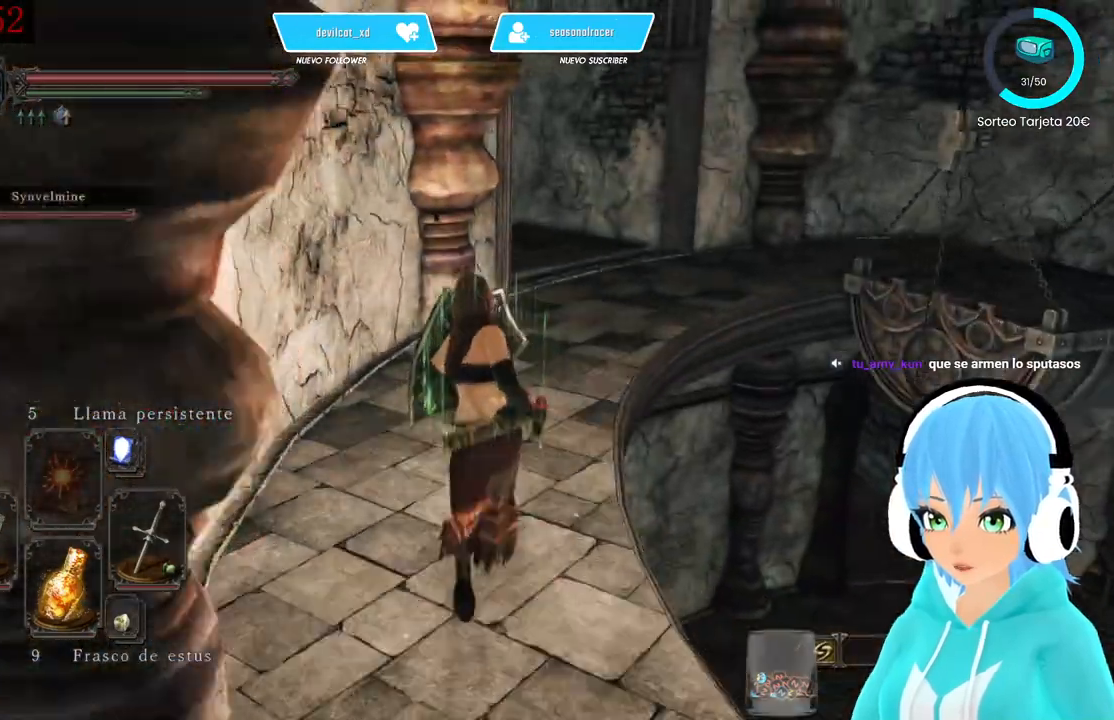
{"buttons": ["L1"], "left_stick": "up-right", "right_stick": "center", "events": []}
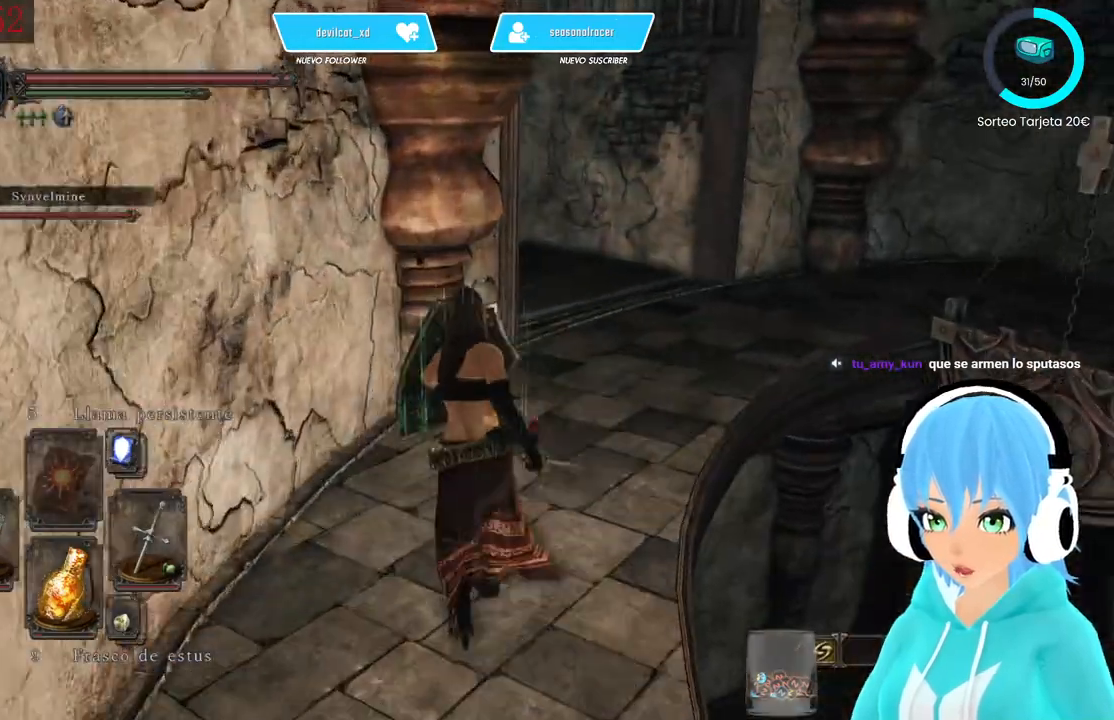
{"buttons": ["L1"], "left_stick": "up-right", "right_stick": "center", "events": [[167, "right_stick", "down-left"], [417, "right_stick", "center"]]}
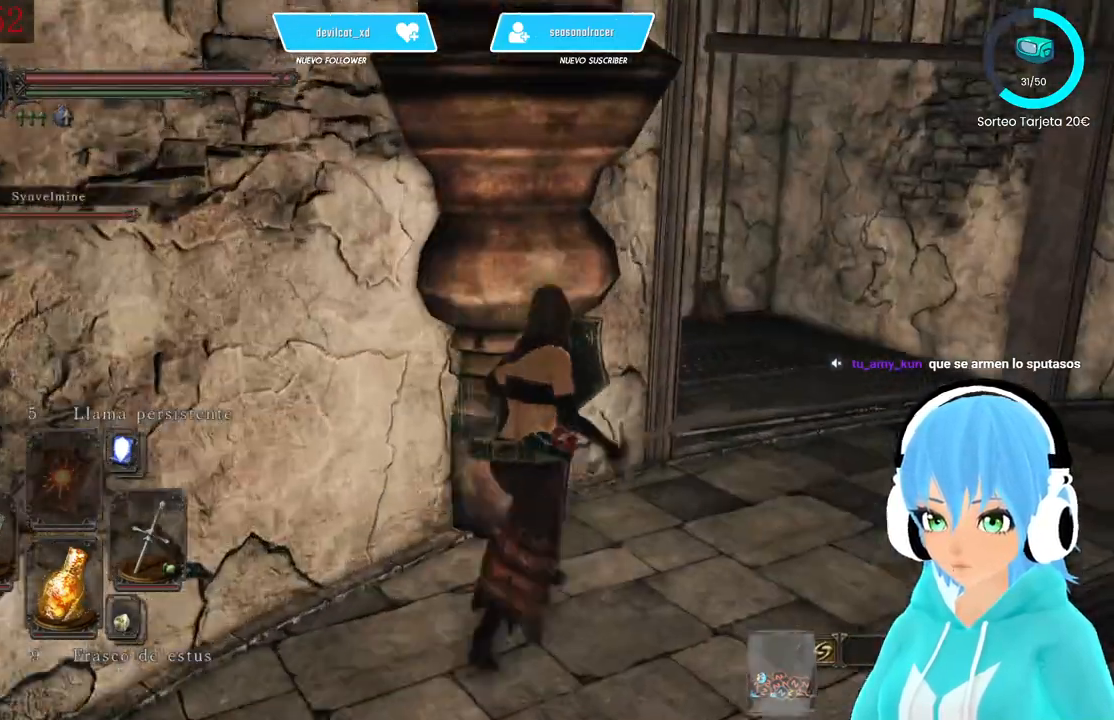
{"buttons": ["L1"], "left_stick": "center", "right_stick": "center", "events": [[83, "right_stick", "down-left"], [500, "left_stick", "center"], [500, "right_stick", "center"]]}
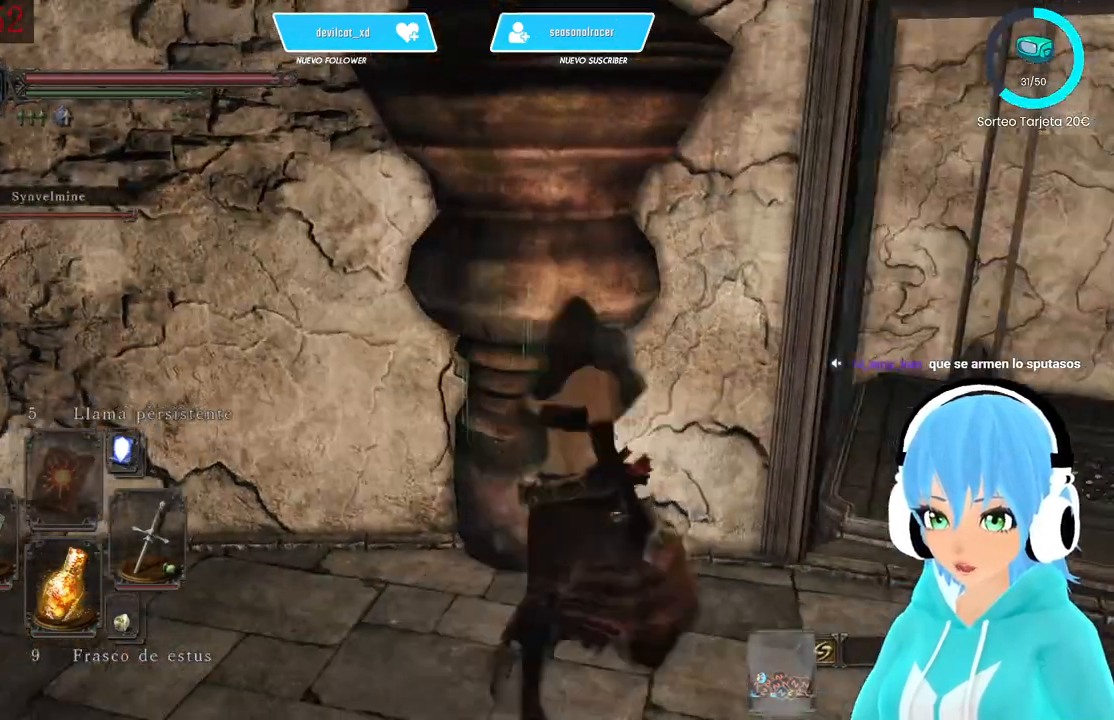
{"buttons": ["B", "L1"], "left_stick": "up-left", "right_stick": "center", "events": [[83, "right_stick", "left"], [250, "left_stick", "up-left"], [417, "right_stick", "center"], [500, "B", "down"]]}
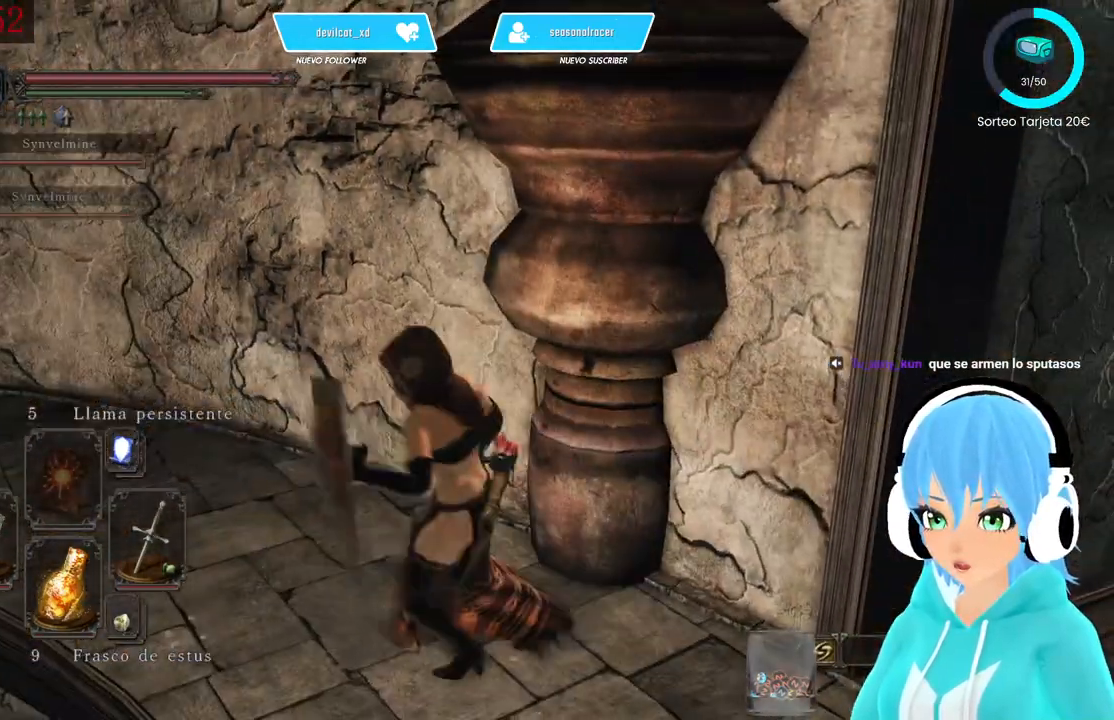
{"buttons": ["B", "L1"], "left_stick": "up-left", "right_stick": "center", "events": []}
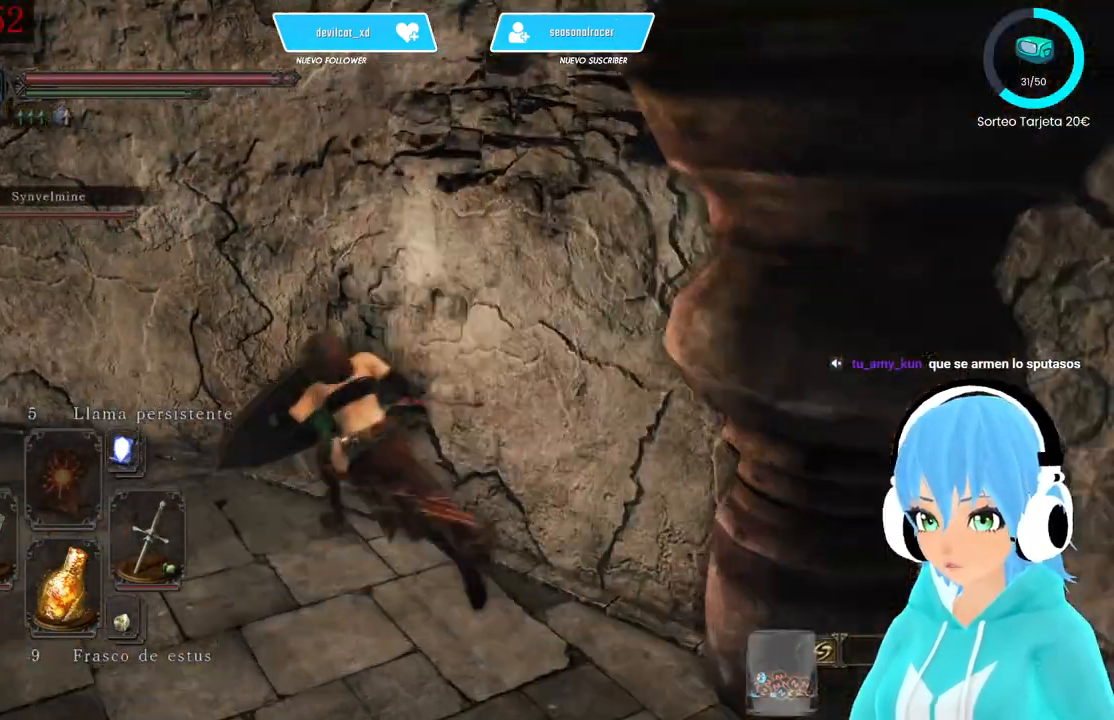
{"buttons": ["B", "L1"], "left_stick": "up-left", "right_stick": "center", "events": []}
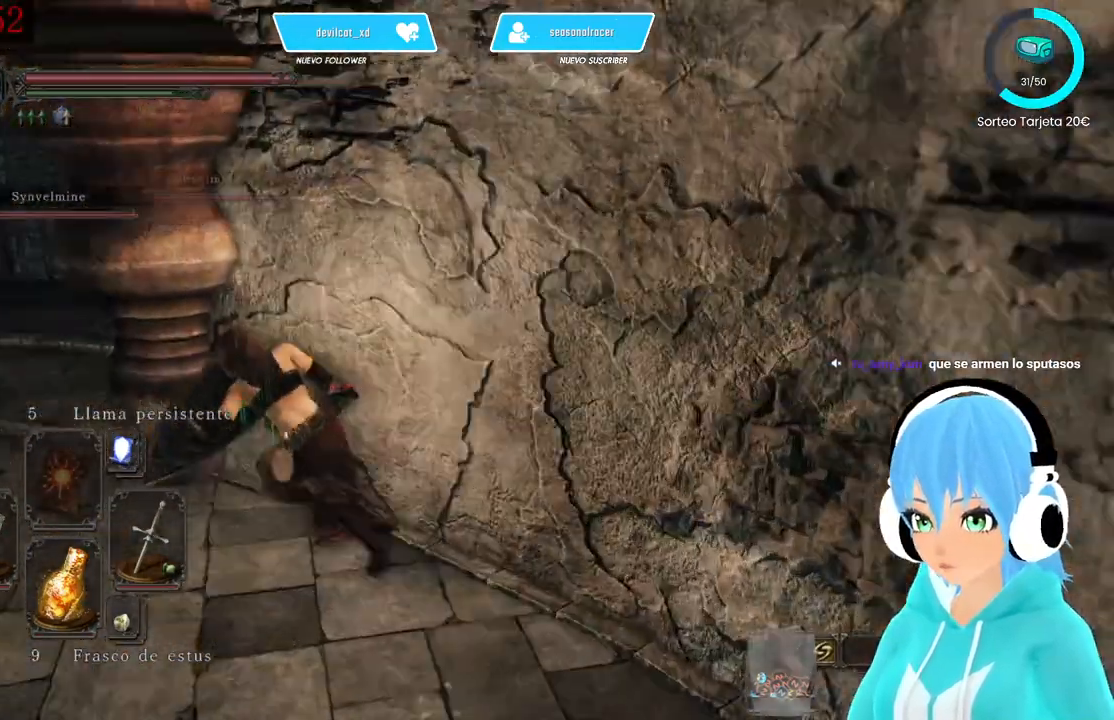
{"buttons": ["L1"], "left_stick": "up-left", "right_stick": "center", "events": [[500, "B", "up"]]}
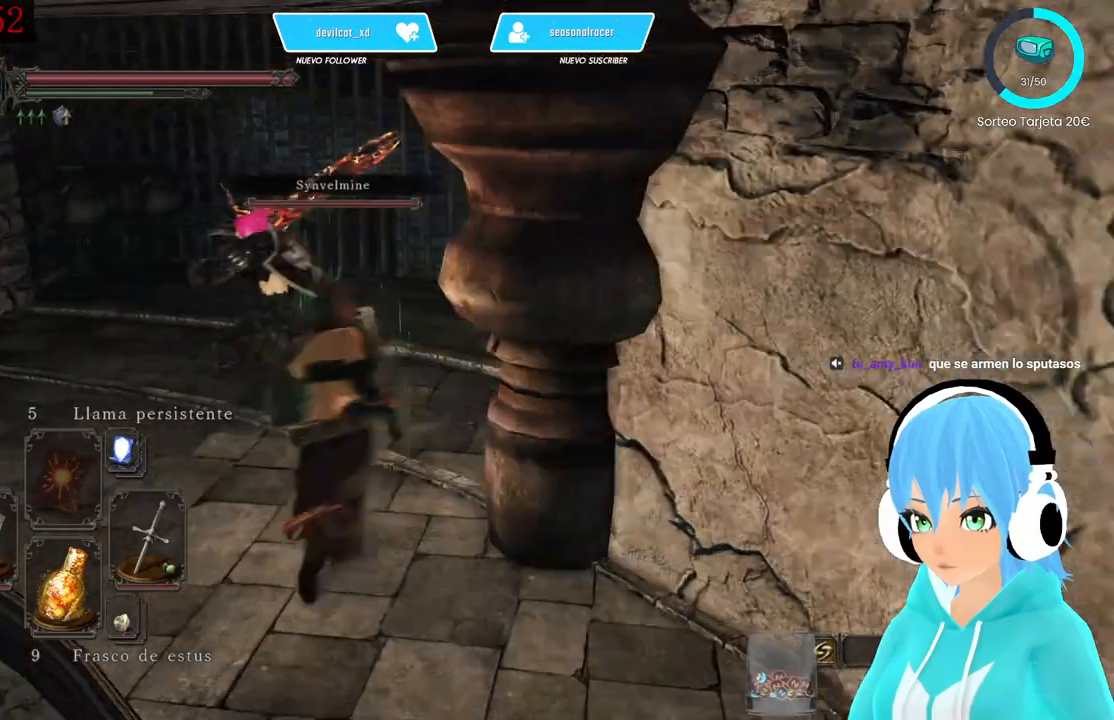
{"buttons": ["L1"], "left_stick": "up", "right_stick": "down-left", "events": [[250, "left_stick", "up"], [500, "right_stick", "down-left"]]}
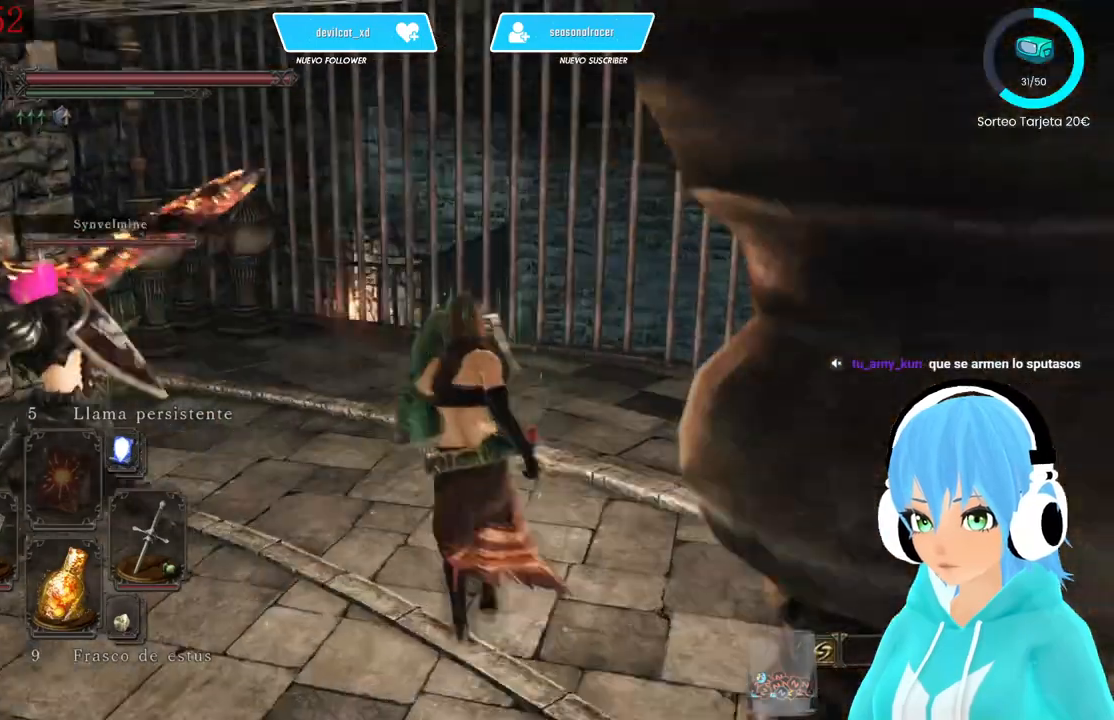
{"buttons": ["L1"], "left_stick": "up", "right_stick": "left", "events": [[500, "right_stick", "left"]]}
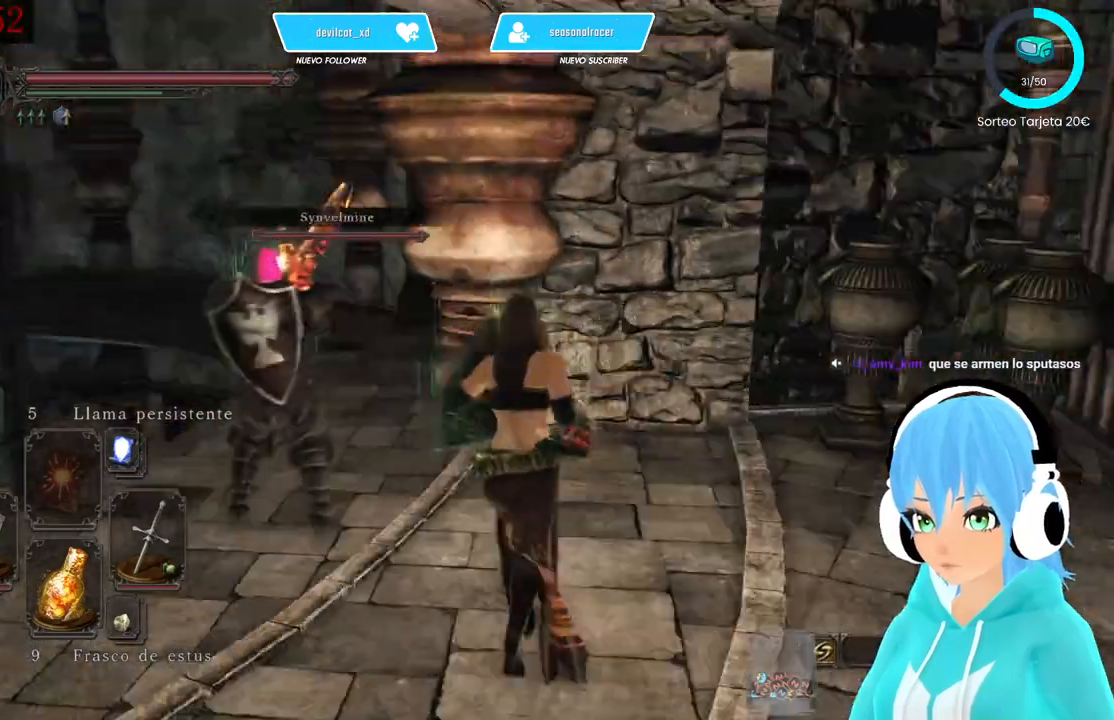
{"buttons": ["L1"], "left_stick": "up", "right_stick": "left", "events": []}
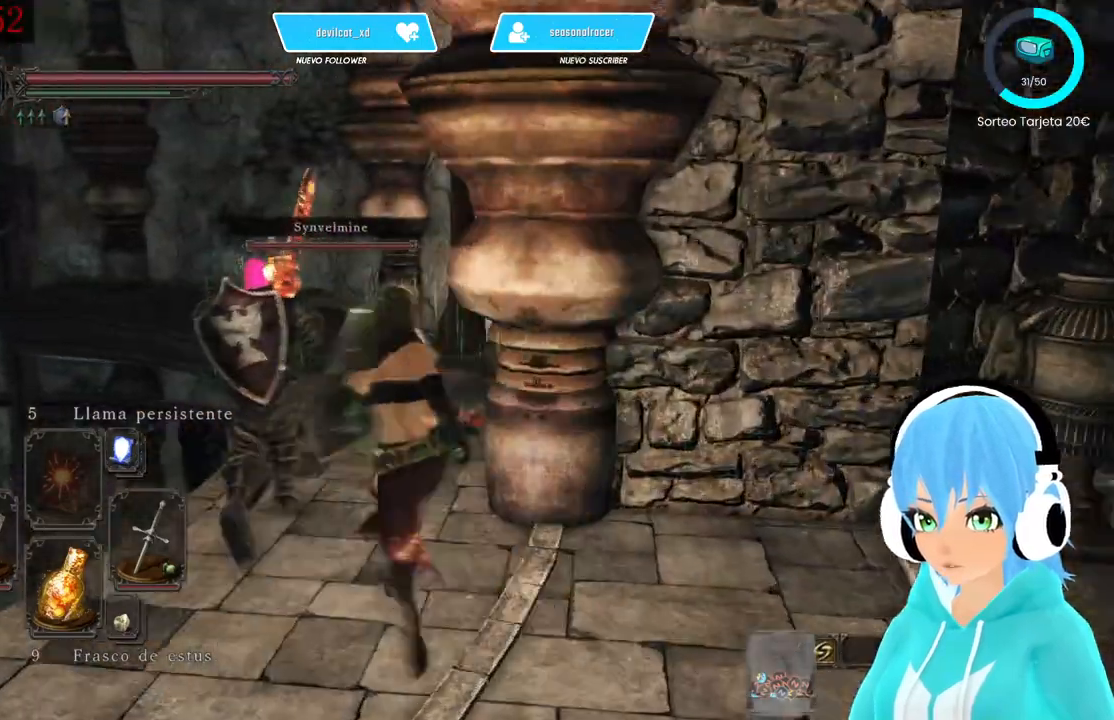
{"buttons": [], "left_stick": "up", "right_stick": "left", "events": [[83, "L1", "up"]]}
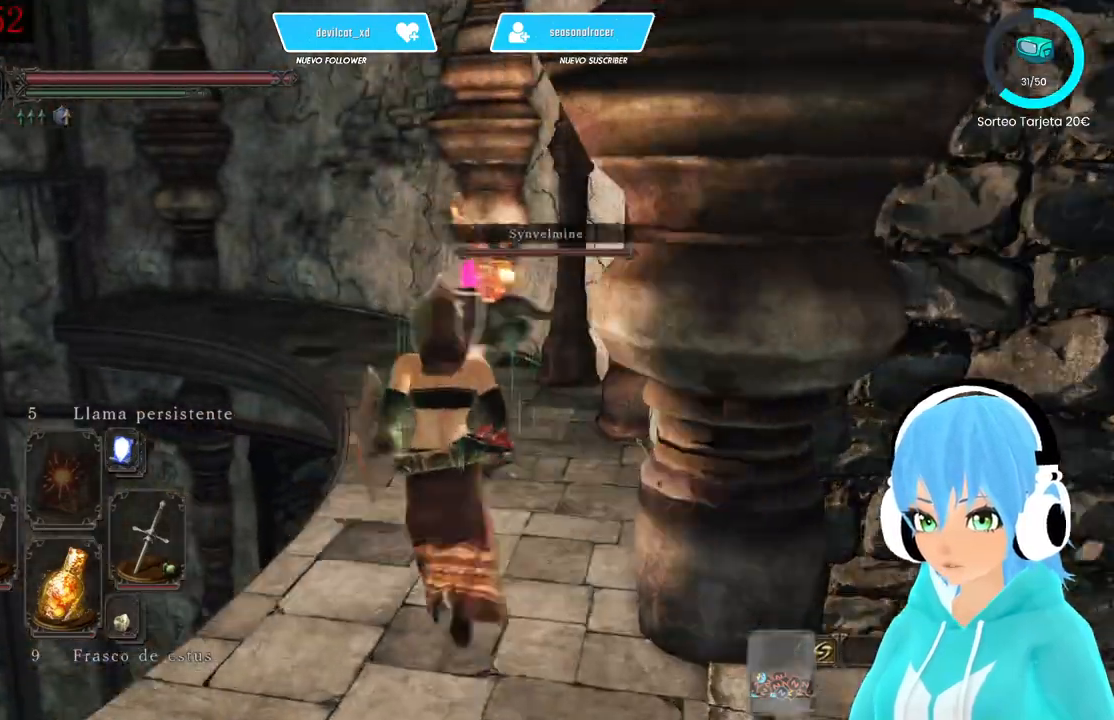
{"buttons": [], "left_stick": "up", "right_stick": "left", "events": []}
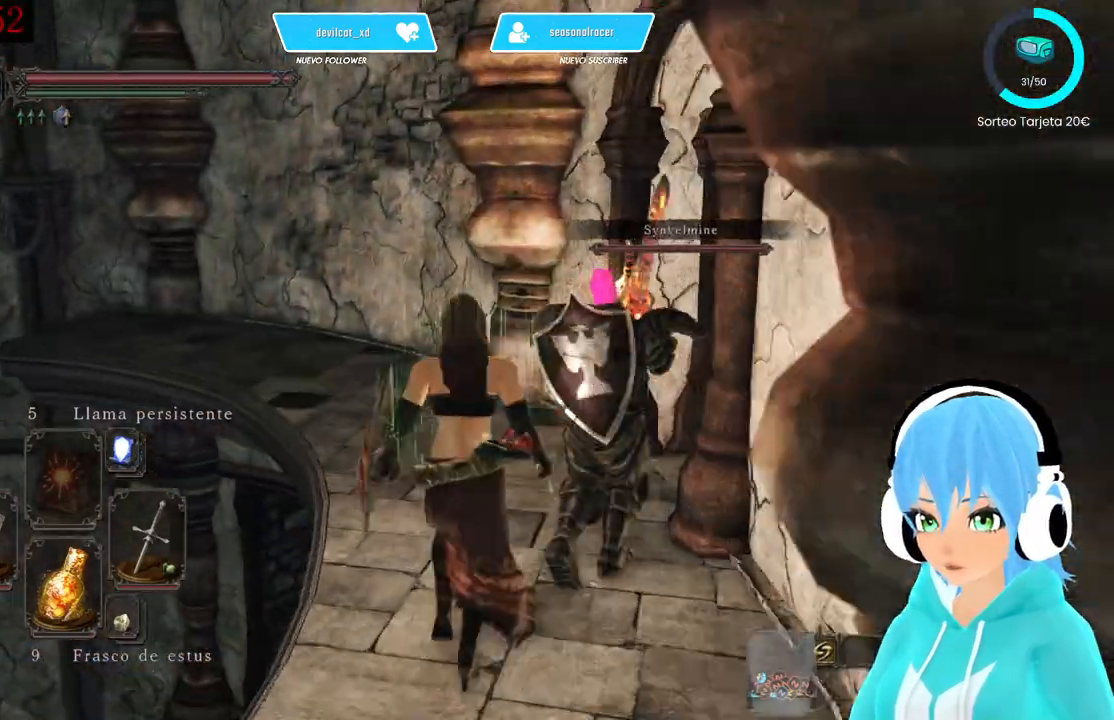
{"buttons": [], "left_stick": "up", "right_stick": "right", "events": [[167, "right_stick", "right"]]}
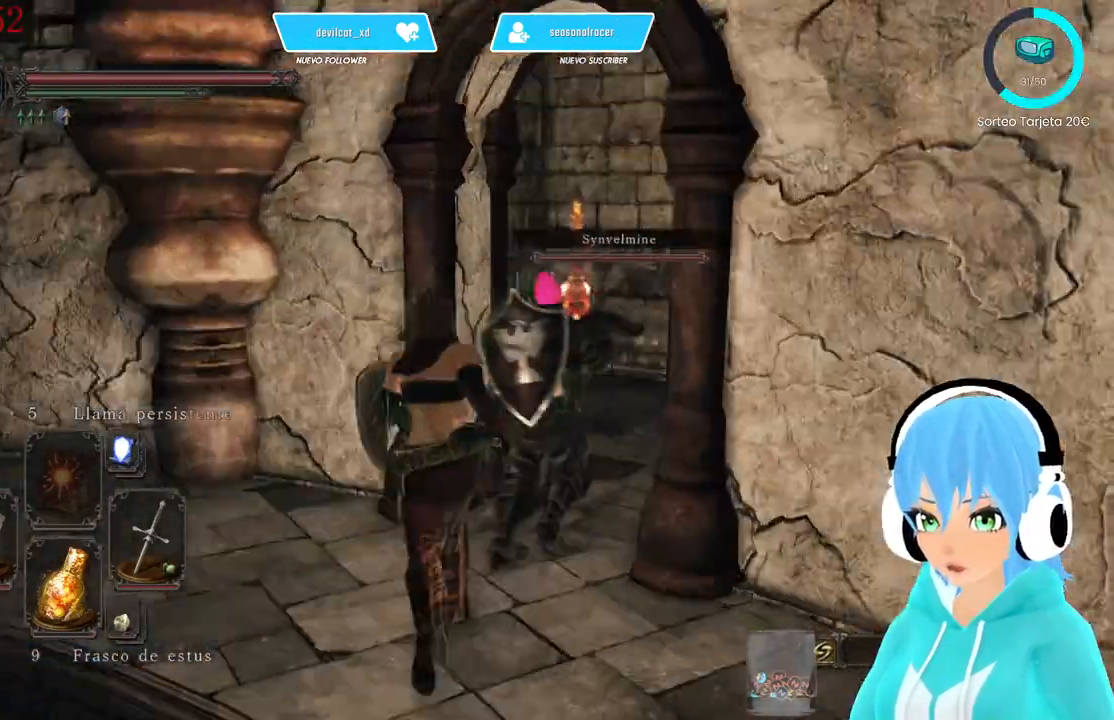
{"buttons": [], "left_stick": "up", "right_stick": "center", "events": [[83, "right_stick", "center"], [333, "right_stick", "right"], [500, "right_stick", "center"]]}
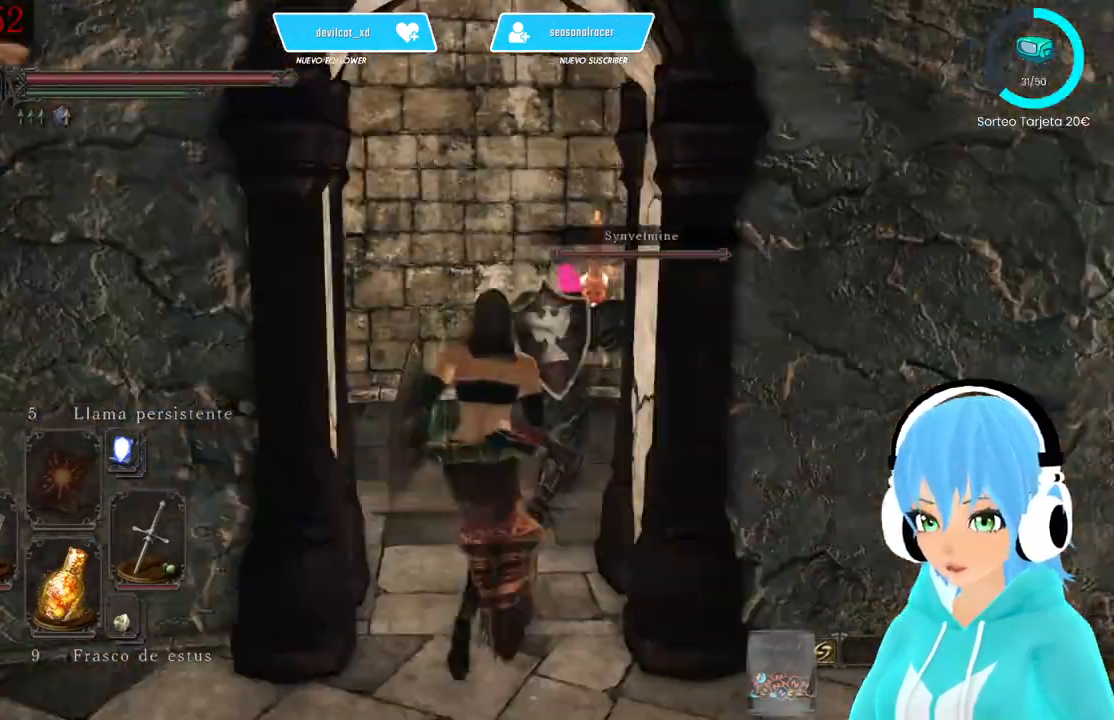
{"buttons": [], "left_stick": "up", "right_stick": "down-right", "events": [[500, "right_stick", "down-right"]]}
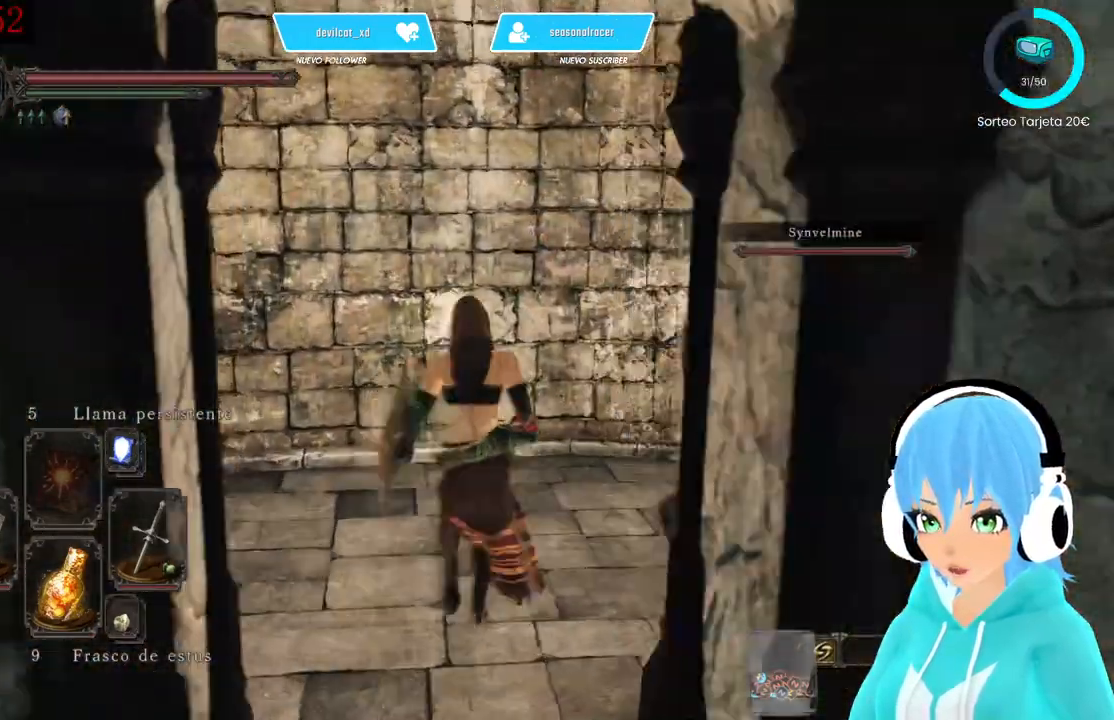
{"buttons": [], "left_stick": "up", "right_stick": "center", "events": [[167, "left_stick", "center"], [500, "left_stick", "up"], [500, "right_stick", "center"]]}